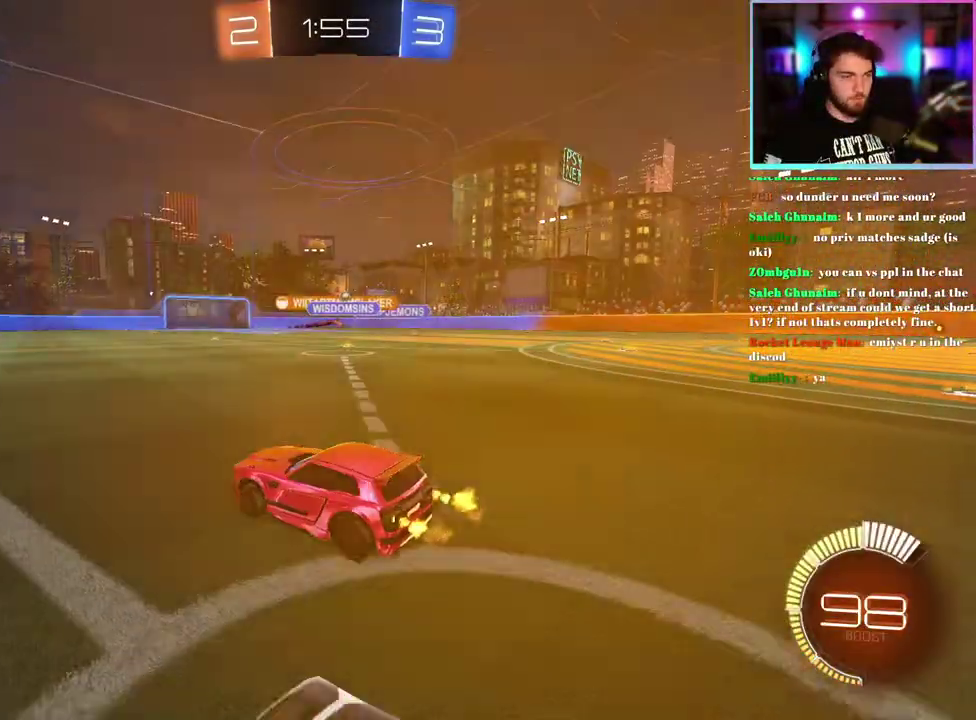
Gameplay with a controller (PlayStation layout); each line is a JSON object with the inputs held at the frame after it. "events" lists button and stick changes between this image and that frame as [ms after this image, input, new state], when the widget could be followed in between. This document gives stick clicks only as held states, not as events. Not read: right_stick.
{"buttons": ["R2"], "left_stick": "right", "events": []}
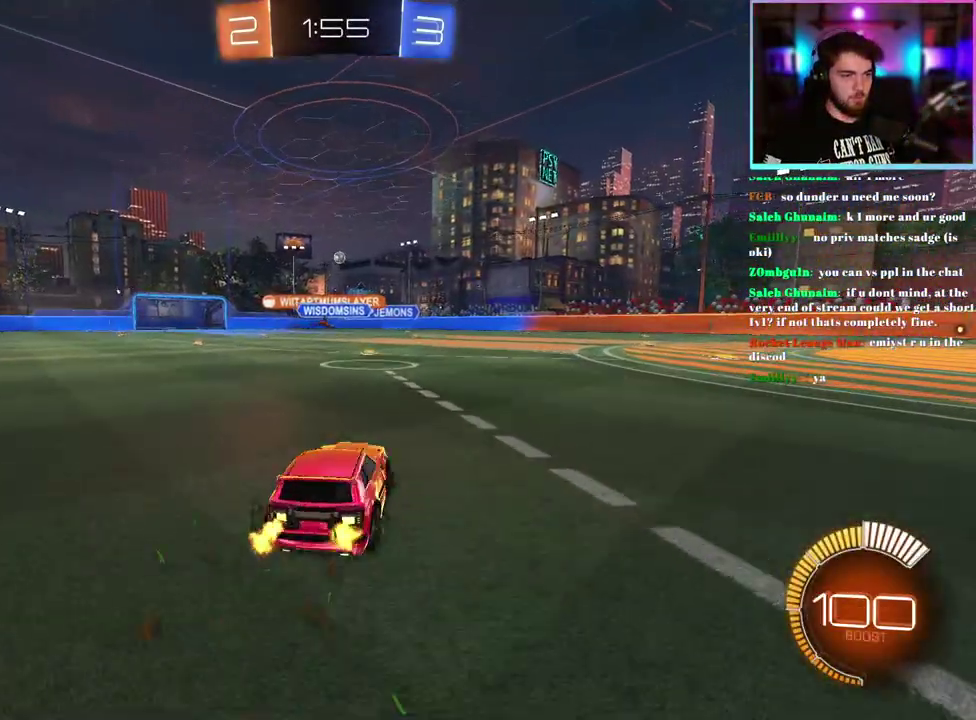
{"buttons": ["R2"], "left_stick": "right", "events": [[50, "left_stick", "down-right"], [100, "left_stick", "center"], [350, "left_stick", "right"]]}
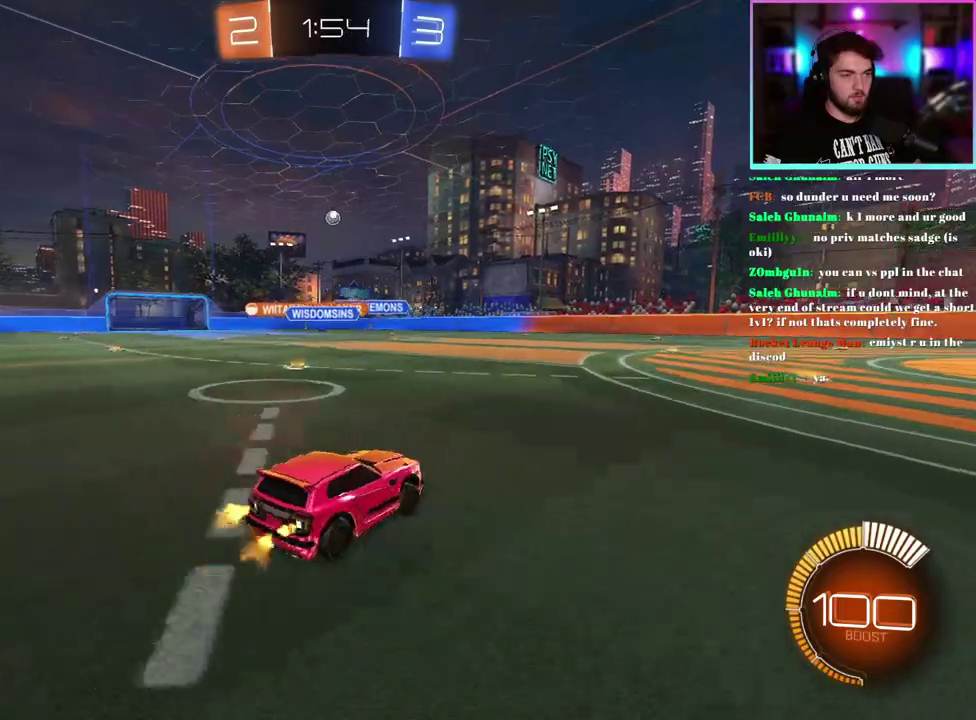
{"buttons": ["L2"], "left_stick": "right", "events": [[117, "left_stick", "left"], [350, "R2", "up"], [367, "left_stick", "down-left"], [417, "left_stick", "center"], [483, "L2", "down"], [500, "left_stick", "right"]]}
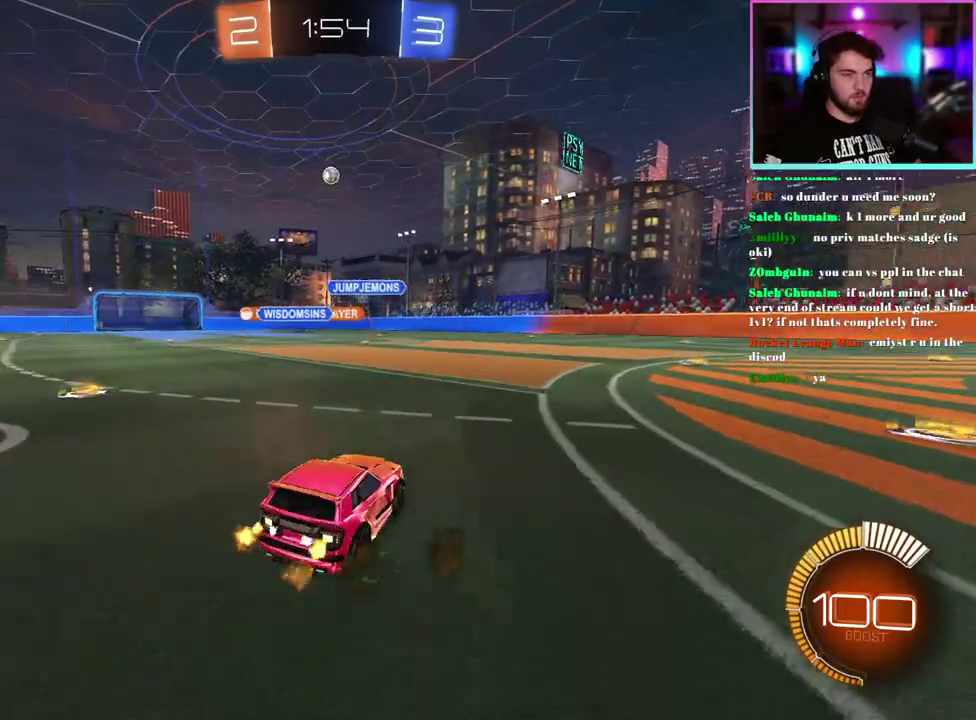
{"buttons": ["R2"], "left_stick": "center", "events": [[100, "L2", "up"], [133, "R2", "down"], [433, "left_stick", "center"]]}
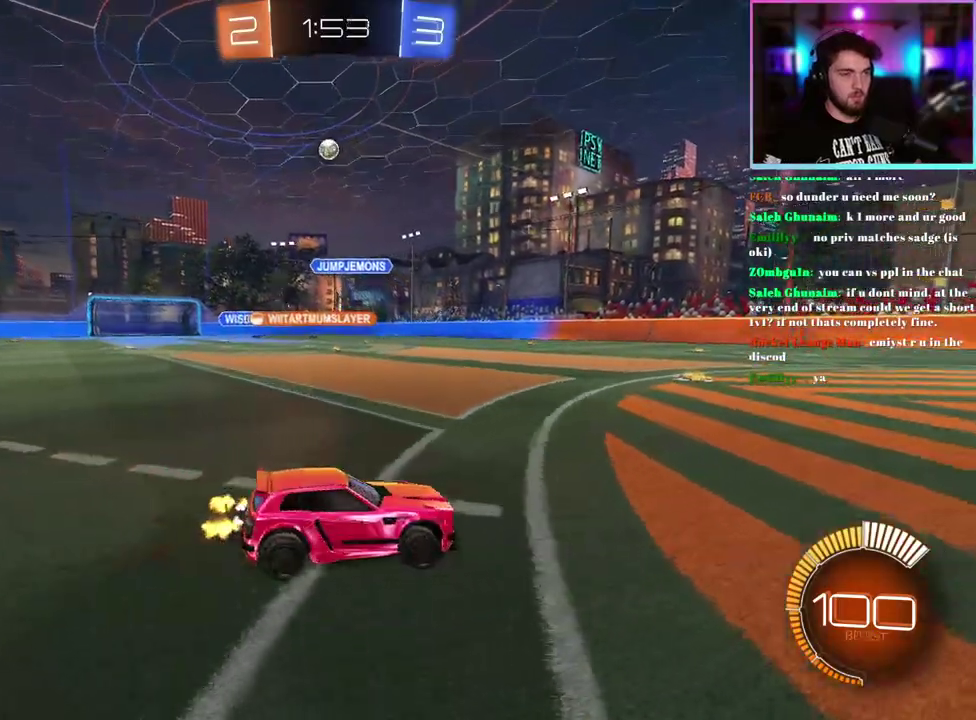
{"buttons": ["R2"], "left_stick": "center", "events": [[83, "left_stick", "right"], [200, "left_stick", "center"]]}
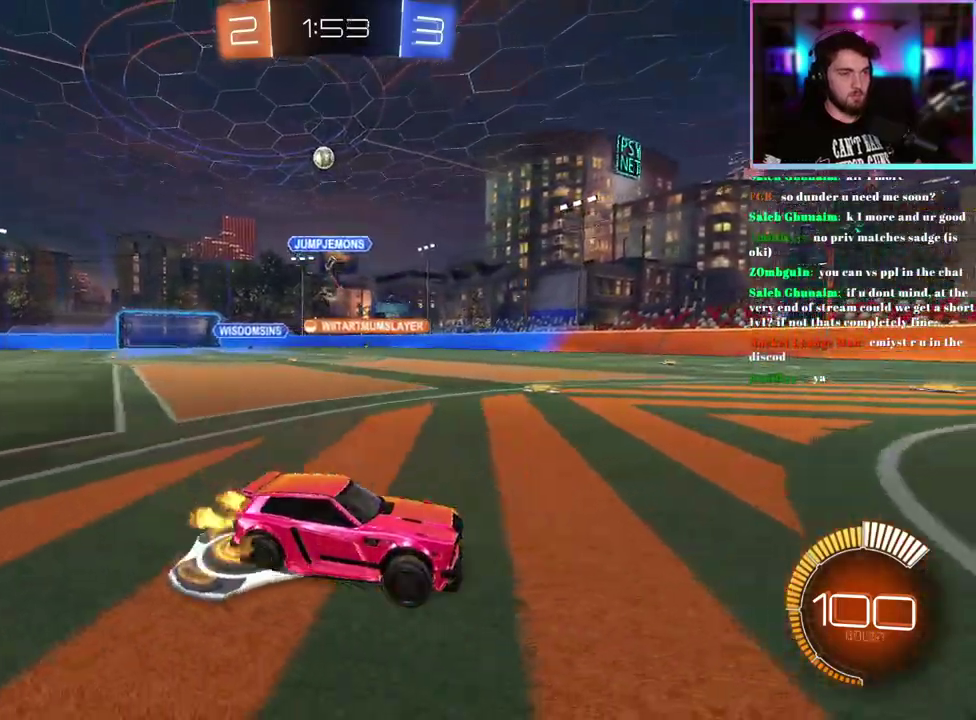
{"buttons": ["SQUARE", "R2"], "left_stick": "right"}
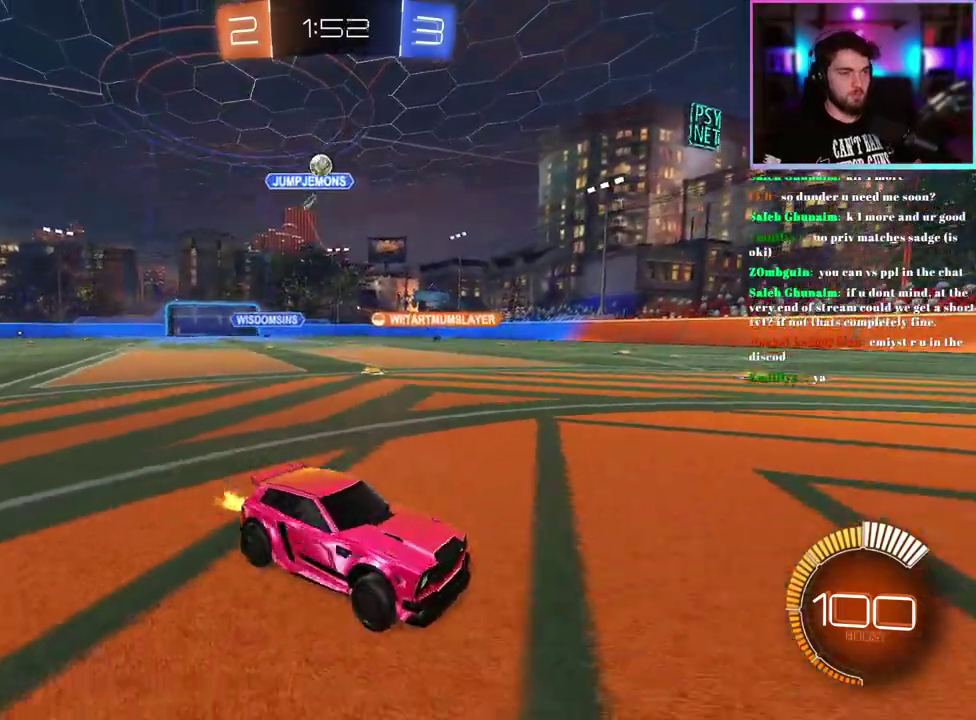
{"buttons": ["R2"], "left_stick": "left"}
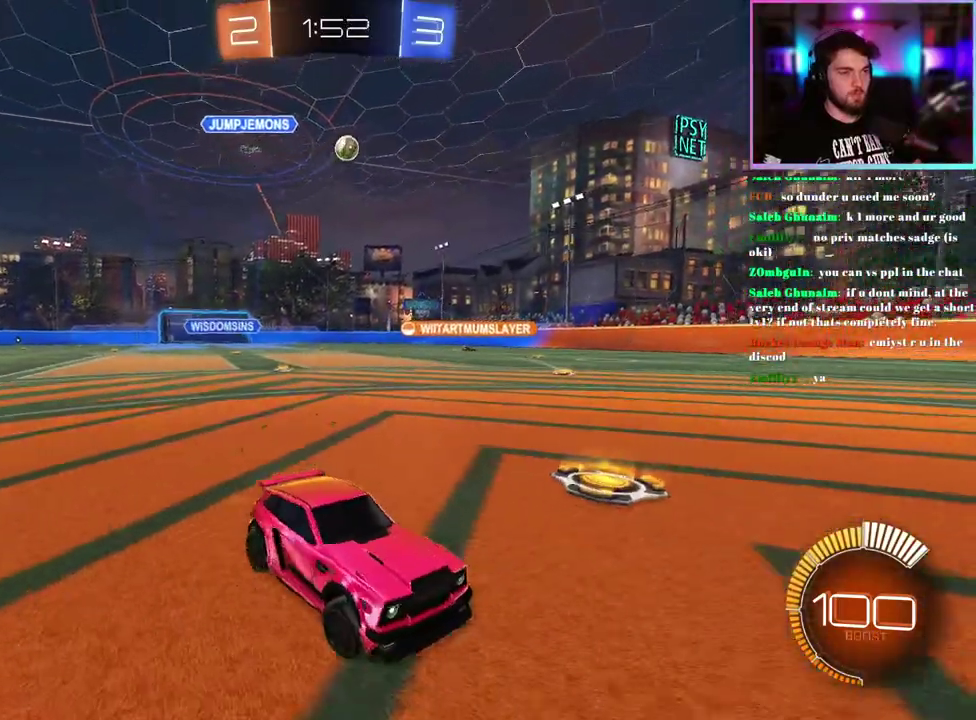
{"buttons": [], "left_stick": "left", "events": [[317, "left_stick", "center"], [333, "R2", "up"], [483, "left_stick", "left"]]}
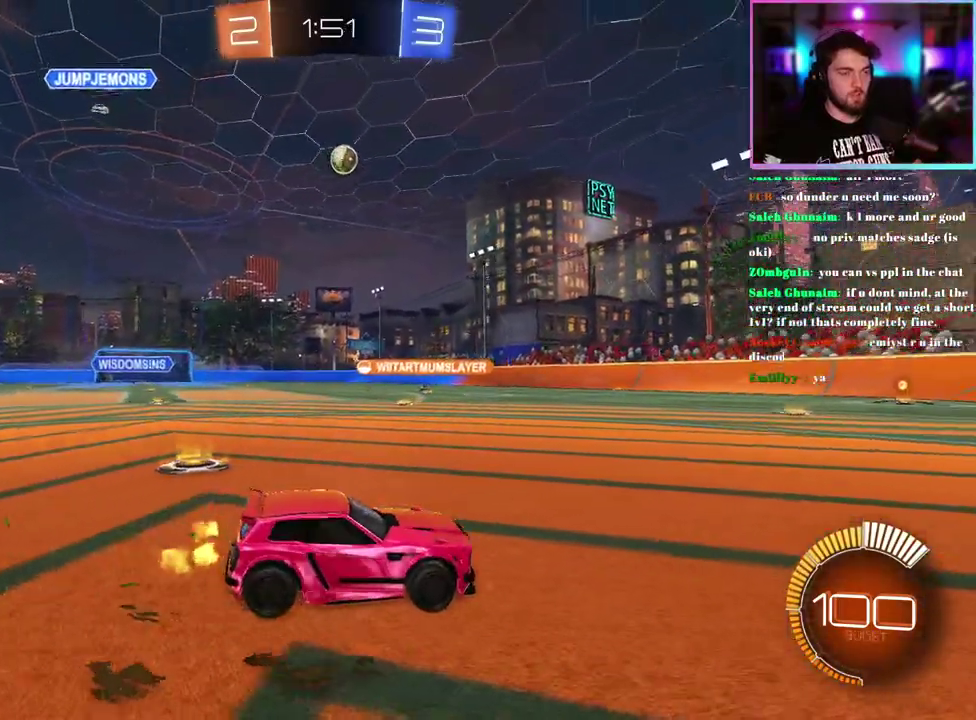
{"buttons": ["R1", "R2"], "left_stick": "center", "events": [[100, "R2", "down"], [117, "left_stick", "center"], [350, "R1", "down"], [383, "left_stick", "right"], [450, "left_stick", "center"]]}
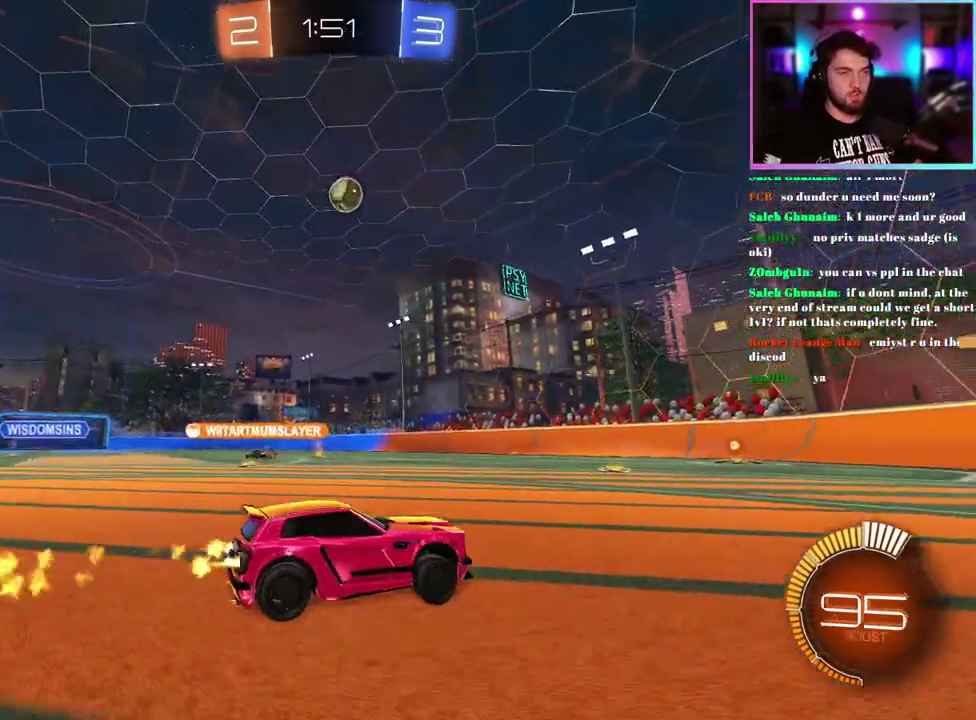
{"buttons": ["R1", "R2"], "left_stick": "right", "events": [[17, "R1", "up"], [183, "R1", "down"], [233, "left_stick", "right"], [283, "left_stick", "center"], [333, "R1", "up"], [417, "left_stick", "right"], [500, "R1", "down"]]}
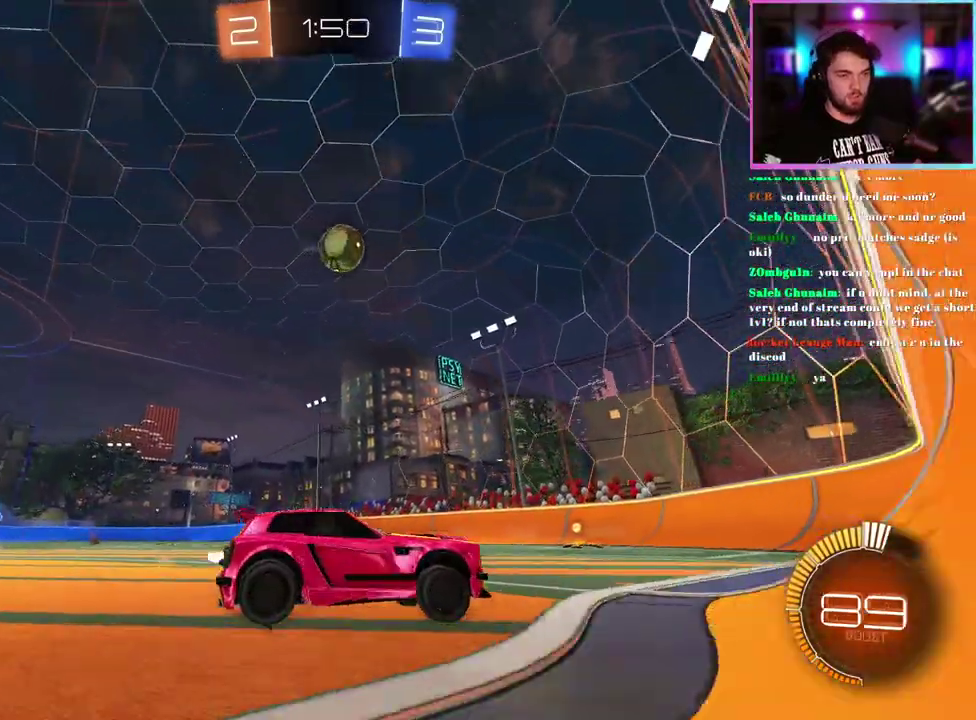
{"buttons": ["R2"], "left_stick": "left", "events": [[17, "left_stick", "center"], [117, "R1", "up"], [200, "R1", "down"], [333, "R1", "up"], [350, "left_stick", "left"]]}
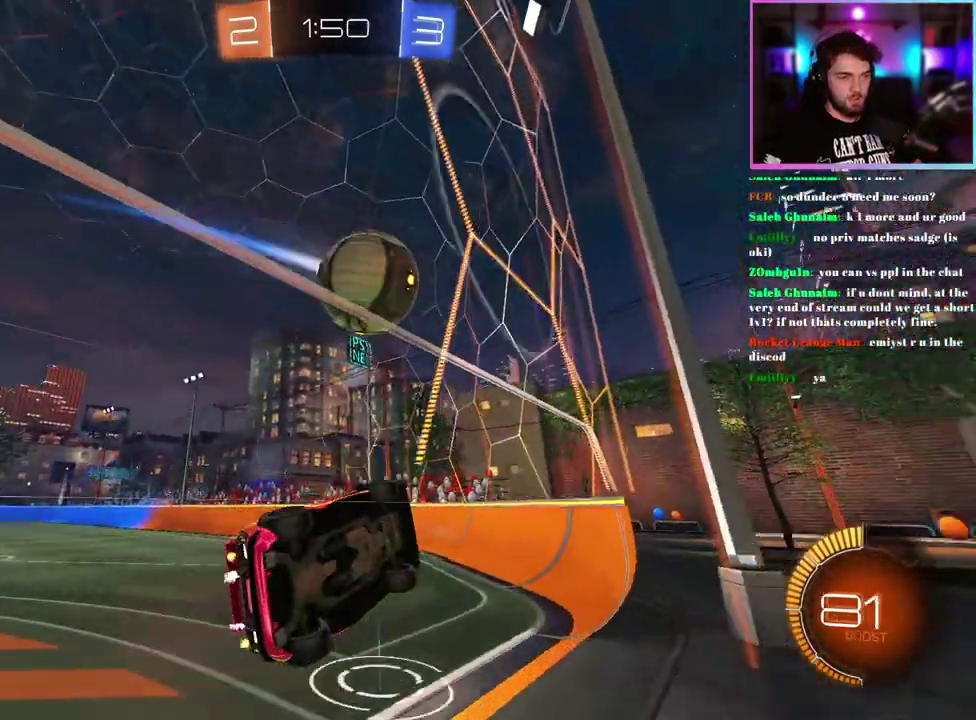
{"buttons": ["R2"], "left_stick": "left", "events": [[50, "left_stick", "up-left"], [217, "left_stick", "left"]]}
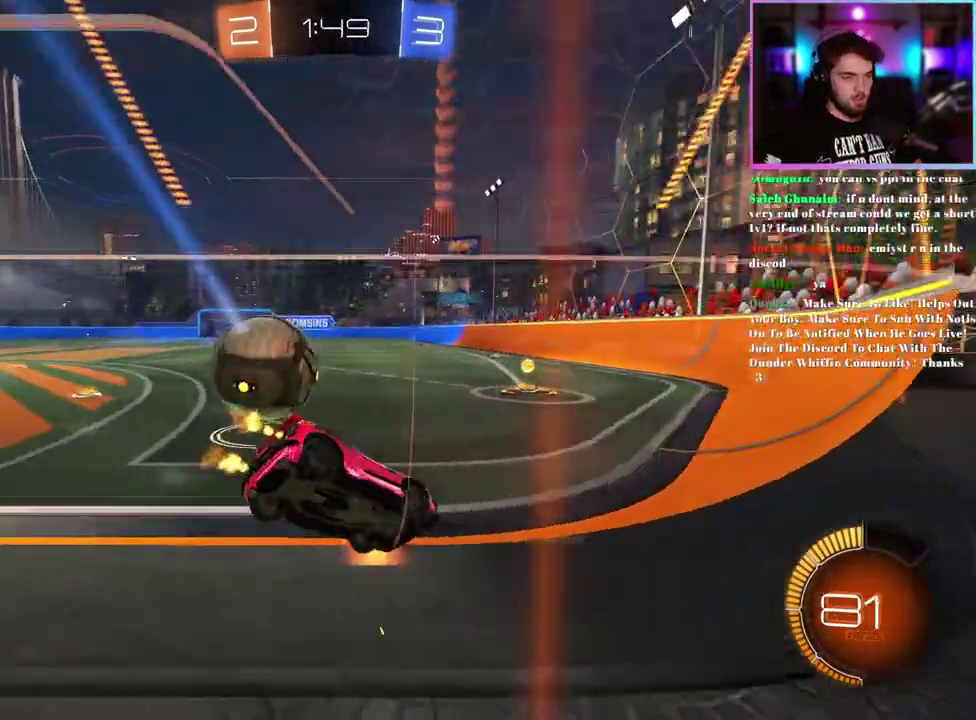
{"buttons": ["R2"], "left_stick": "center", "events": [[33, "left_stick", "center"], [117, "R2", "up"], [150, "L2", "down"], [267, "R2", "down"], [300, "L2", "up"], [333, "left_stick", "left"], [400, "left_stick", "center"]]}
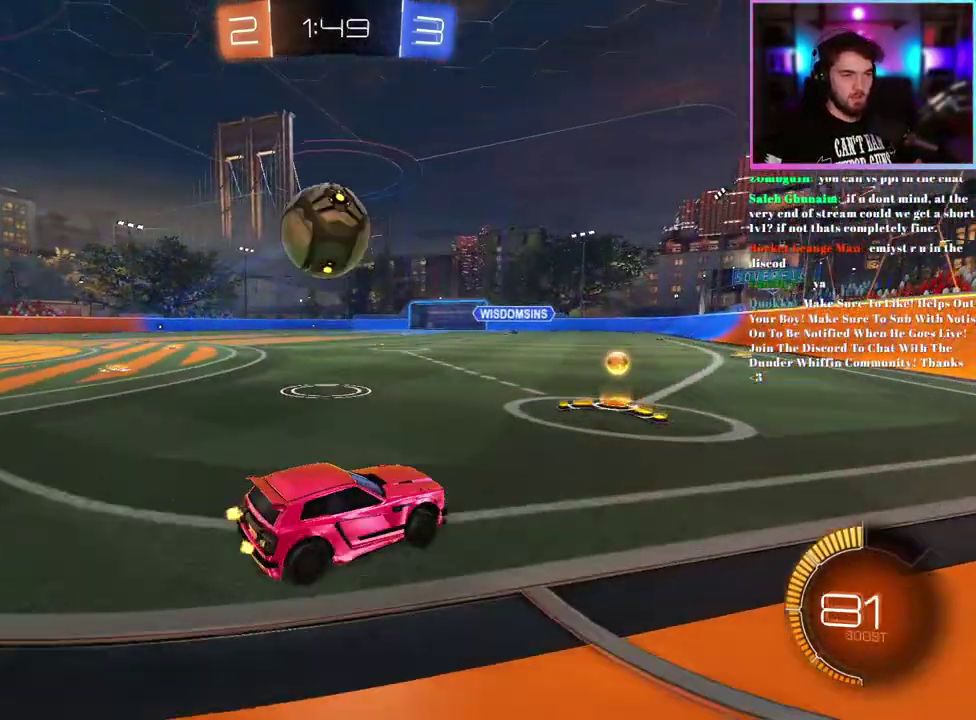
{"buttons": ["R1", "R2"], "left_stick": "center", "events": [[117, "R2", "up"], [267, "R2", "down"], [483, "R1", "down"]]}
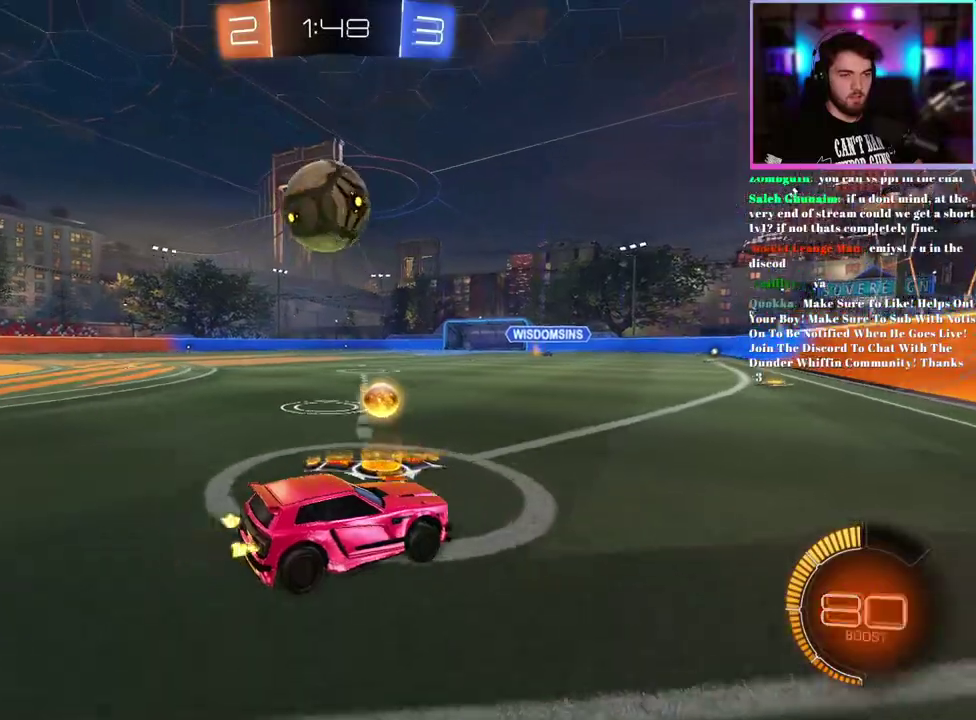
{"buttons": [], "left_stick": "left"}
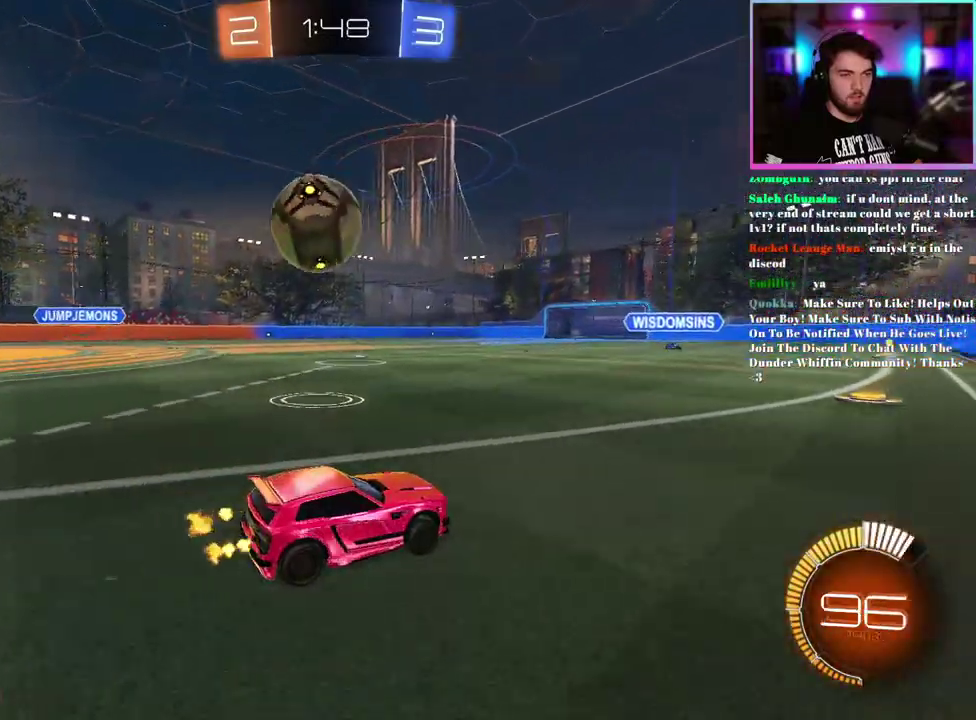
{"buttons": ["R2"], "left_stick": "left"}
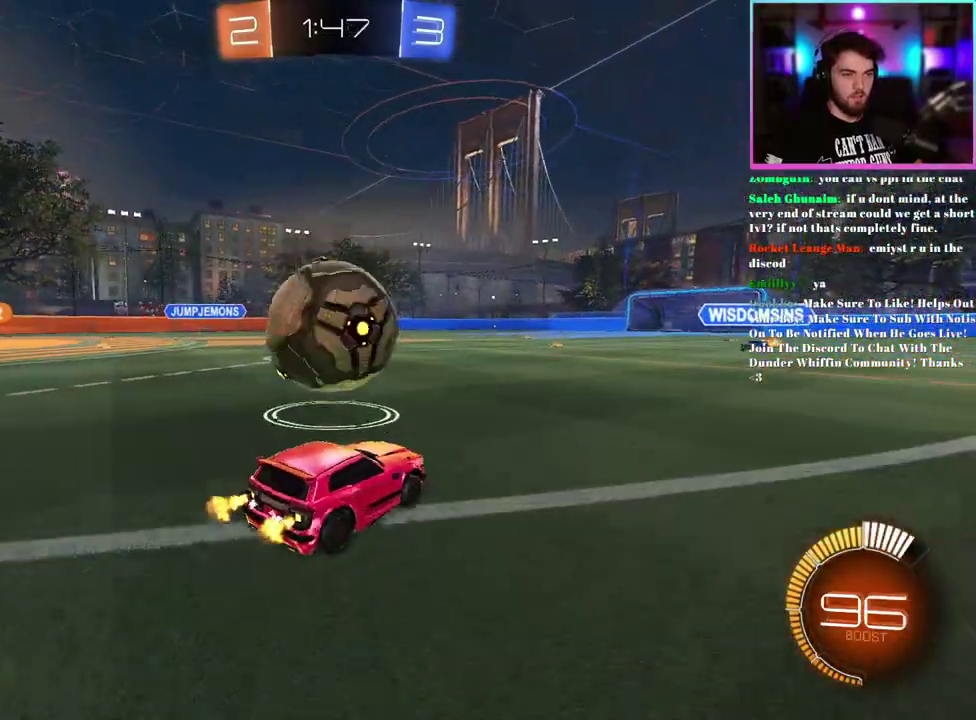
{"buttons": [], "left_stick": "right", "events": [[33, "left_stick", "center"], [67, "R2", "up"], [150, "R2", "down"], [317, "R2", "up"], [400, "left_stick", "right"]]}
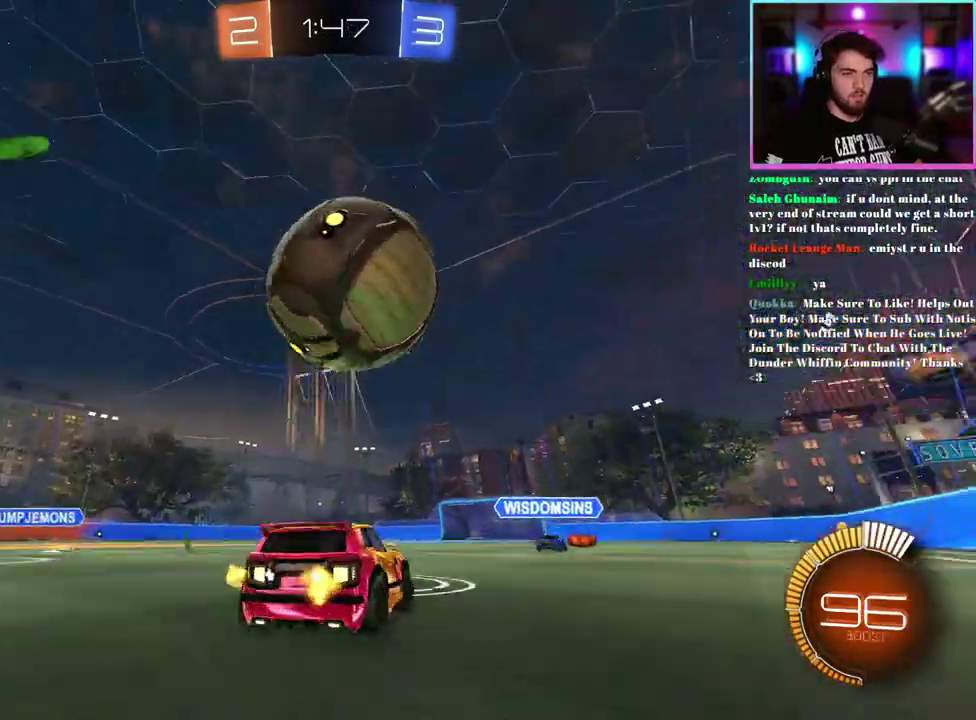
{"buttons": ["R2"], "left_stick": "left", "events": [[33, "left_stick", "center"], [83, "left_stick", "down-right"], [250, "R2", "down"], [350, "left_stick", "center"], [400, "left_stick", "left"]]}
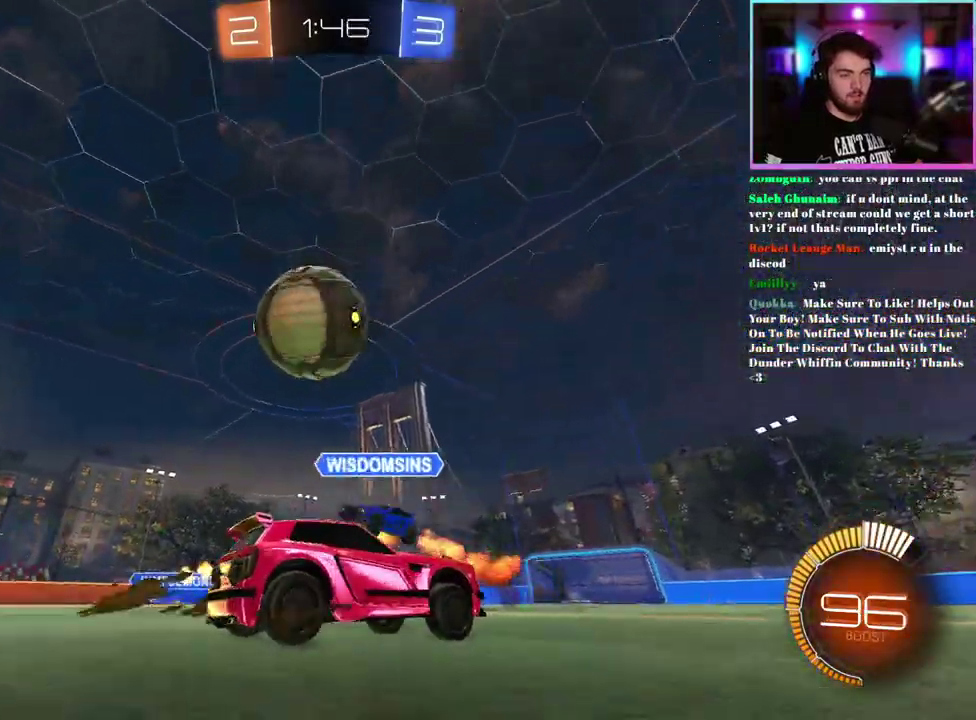
{"buttons": ["R2"], "left_stick": "center", "events": [[300, "left_stick", "center"]]}
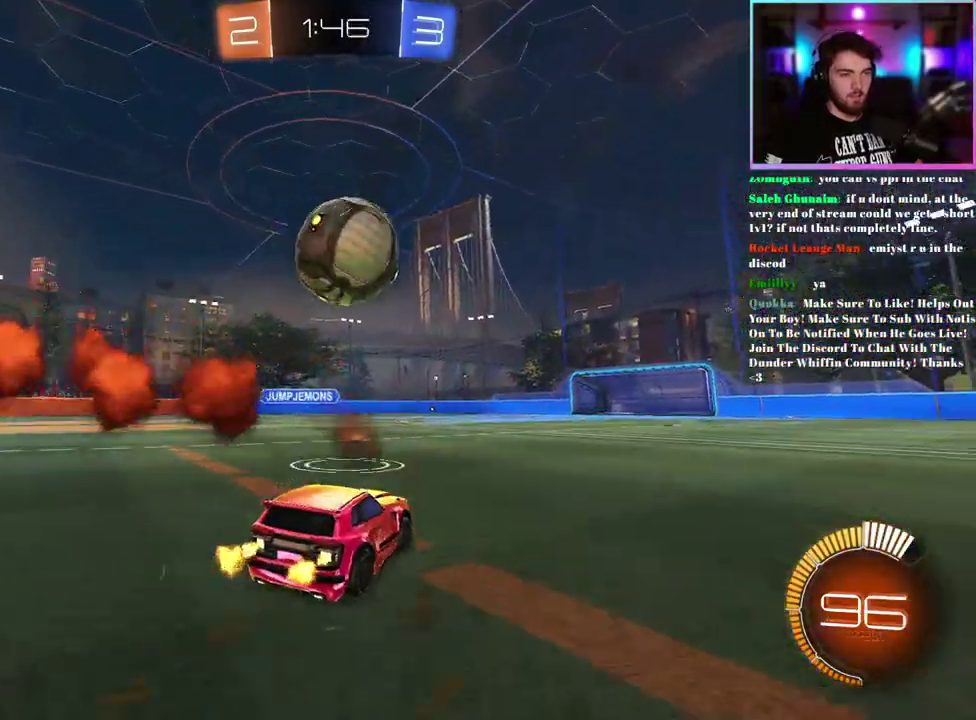
{"buttons": ["R2"], "left_stick": "center", "events": [[200, "R1", "down"], [317, "R1", "up"]]}
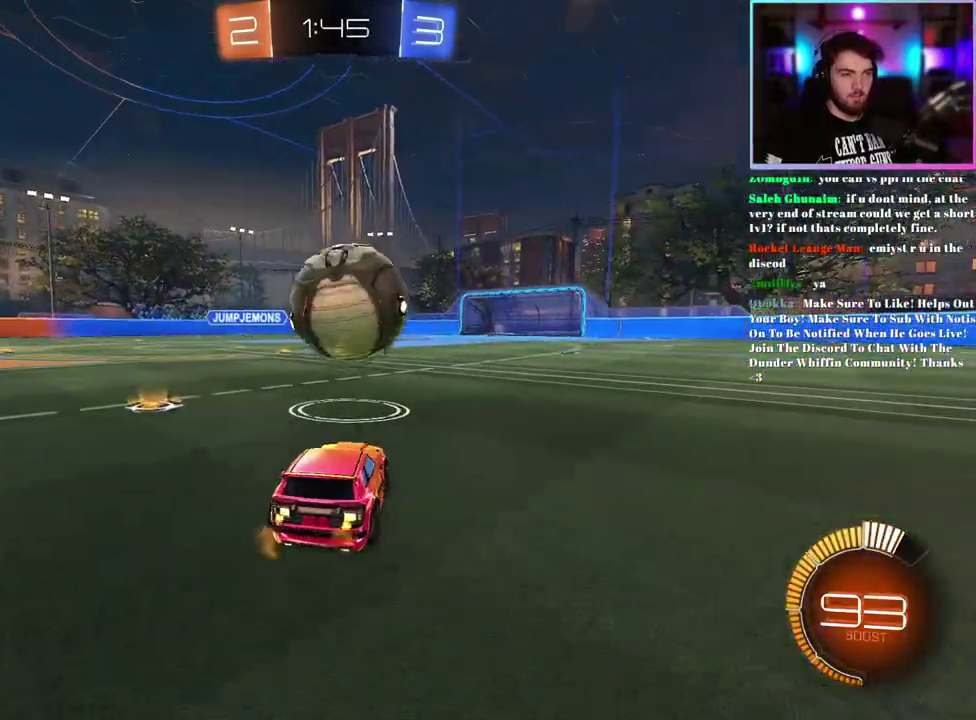
{"buttons": ["R1", "R2"], "left_stick": "right", "events": [[217, "R1", "down"], [217, "left_stick", "right"], [317, "left_stick", "center"], [483, "left_stick", "right"]]}
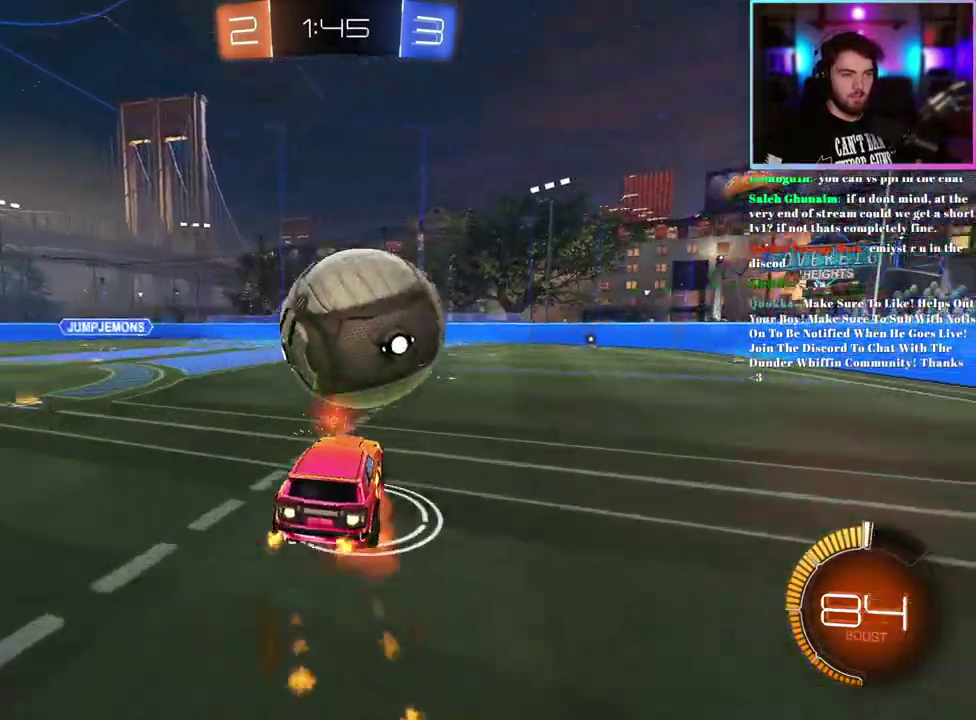
{"buttons": ["R2"], "left_stick": "center", "events": [[33, "left_stick", "center"], [217, "left_stick", "right"], [317, "left_stick", "up-left"], [350, "R1", "up"], [417, "left_stick", "center"]]}